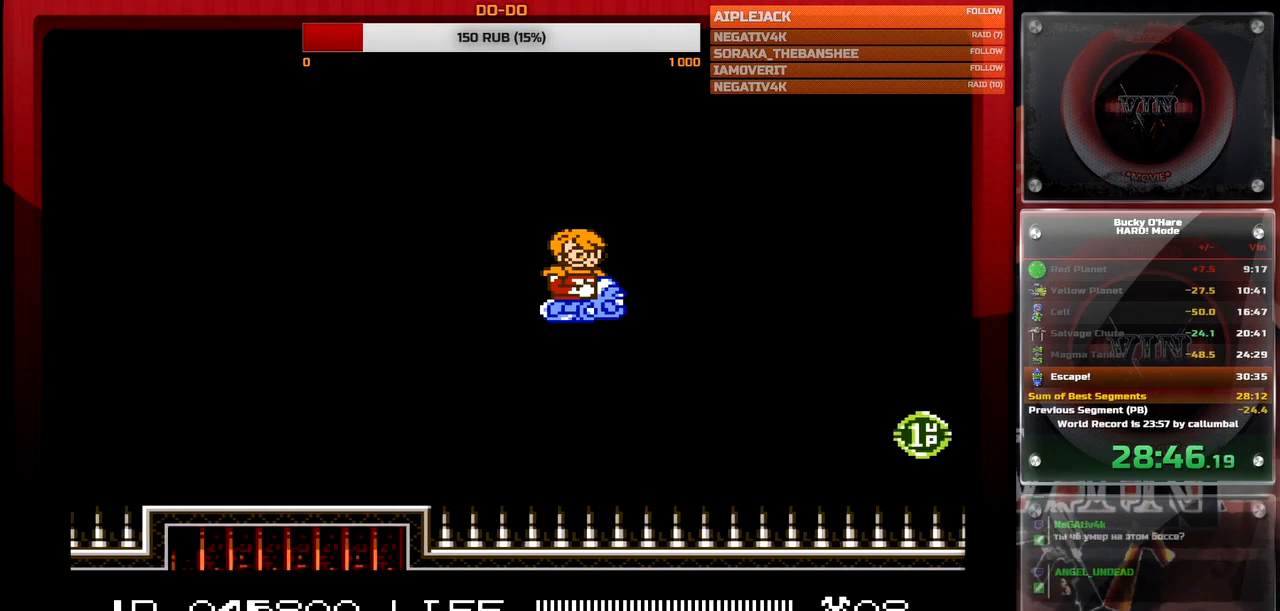
Gameplay with a controller (Nintendo layout); each line is a JSON object with the inputs held at the frame after it. "events" lists button and stick changes between this image and that frame as [ms after this image, input, new state], when the widget could be followed in between. Not read: L3 R3.
{"buttons": ["DPAD_DOWN"], "events": [[433, "DPAD_DOWN", "down"]]}
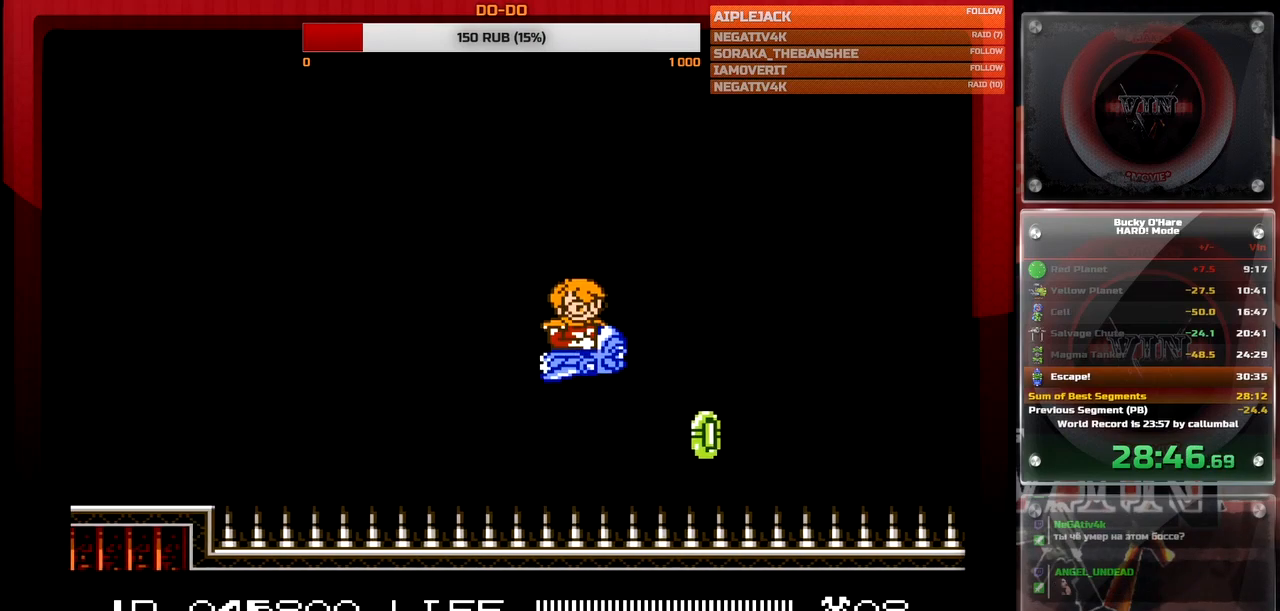
{"buttons": ["DPAD_UP"], "events": [[117, "DPAD_DOWN", "up"], [450, "DPAD_UP", "down"]]}
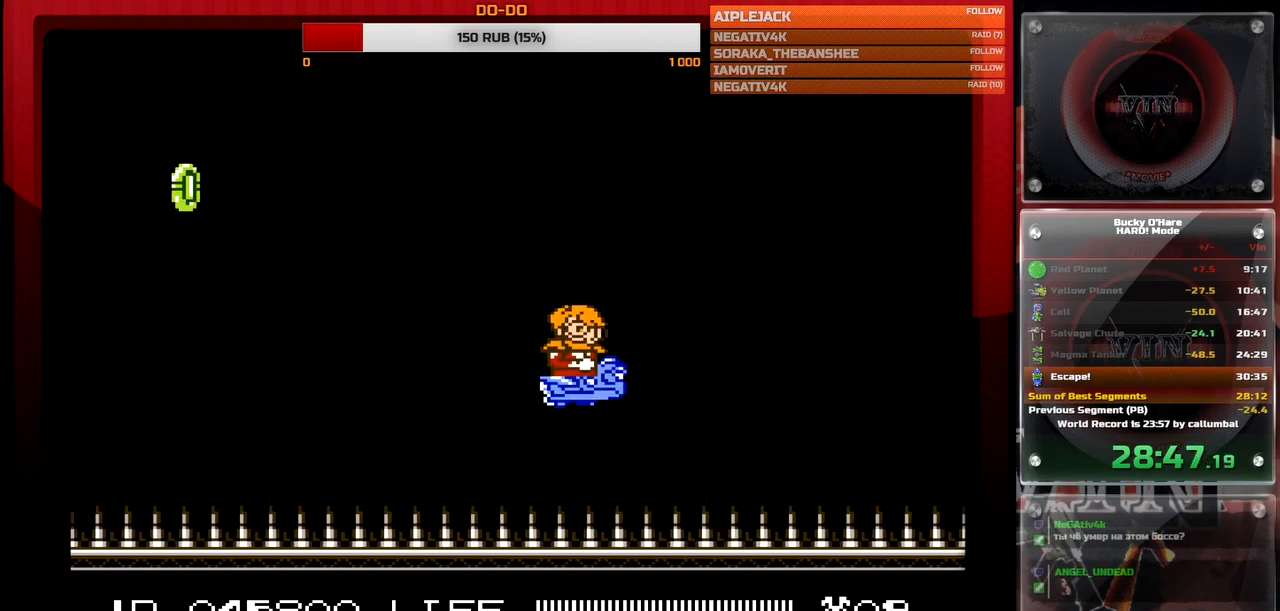
{"buttons": [], "events": [[100, "DPAD_UP", "up"]]}
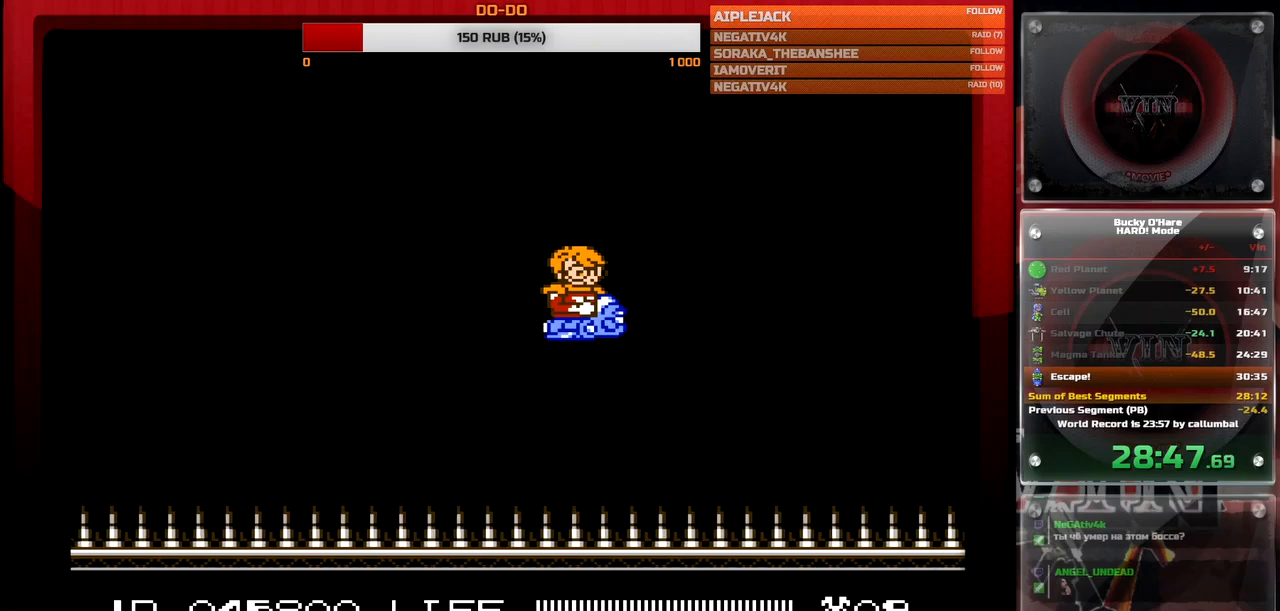
{"buttons": [], "events": []}
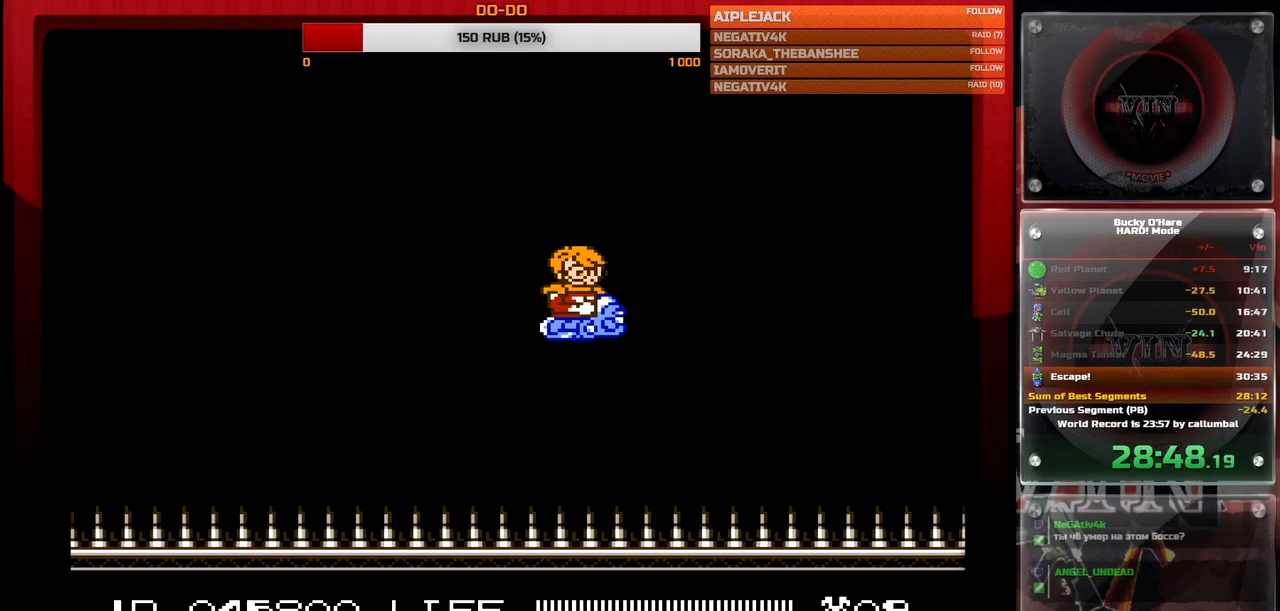
{"buttons": [], "events": [[33, "DPAD_UP", "down"], [67, "DPAD_UP", "up"]]}
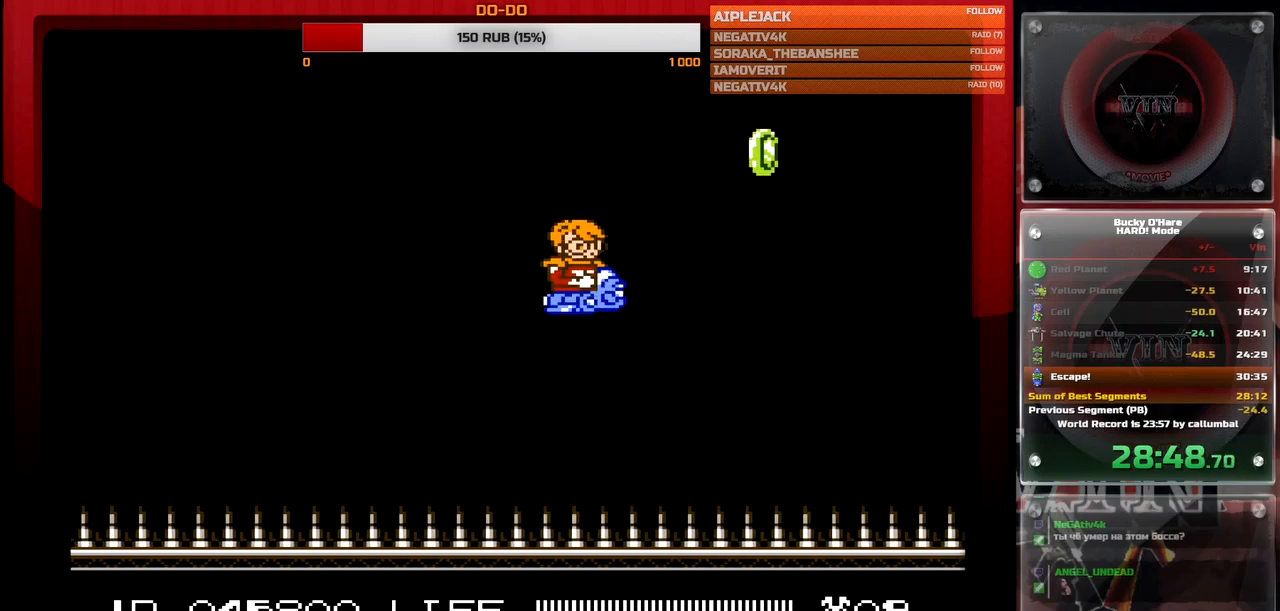
{"buttons": [], "events": [[100, "DPAD_UP", "down"], [283, "DPAD_UP", "up"]]}
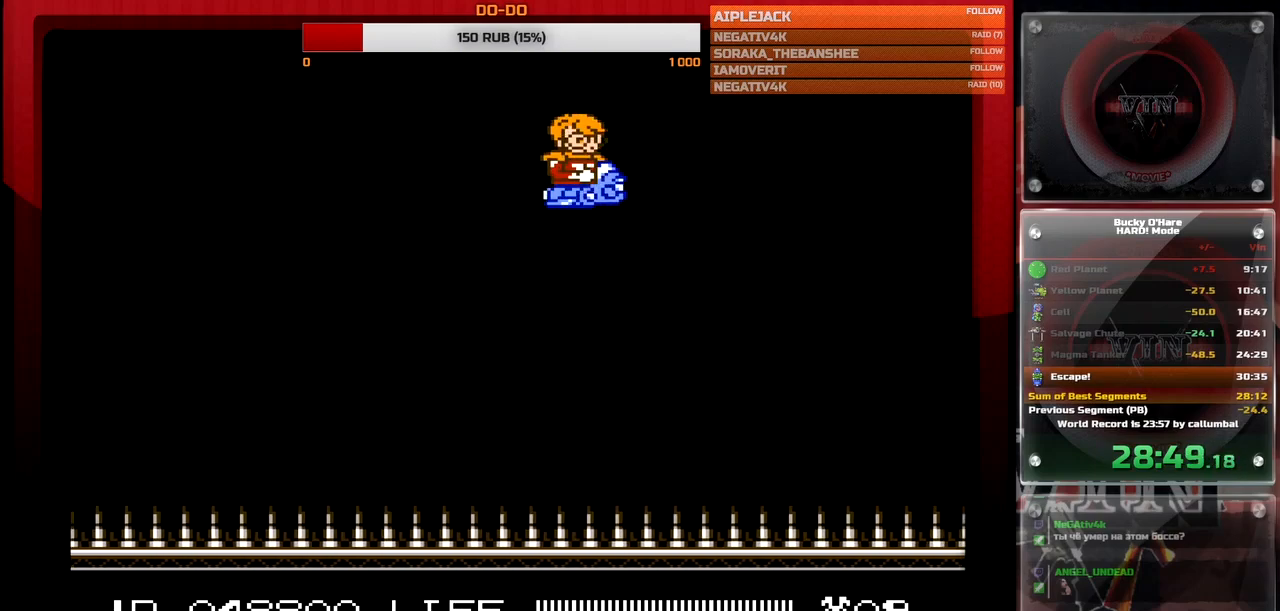
{"buttons": [], "events": [[167, "DPAD_DOWN", "down"], [217, "DPAD_DOWN", "up"]]}
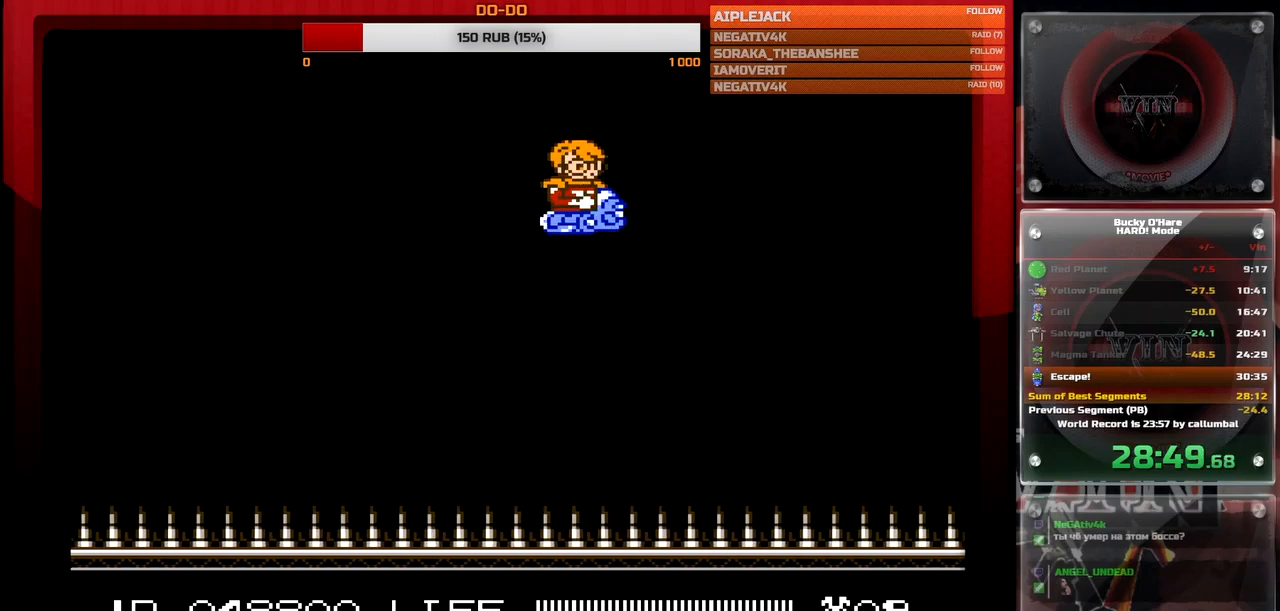
{"buttons": [], "events": []}
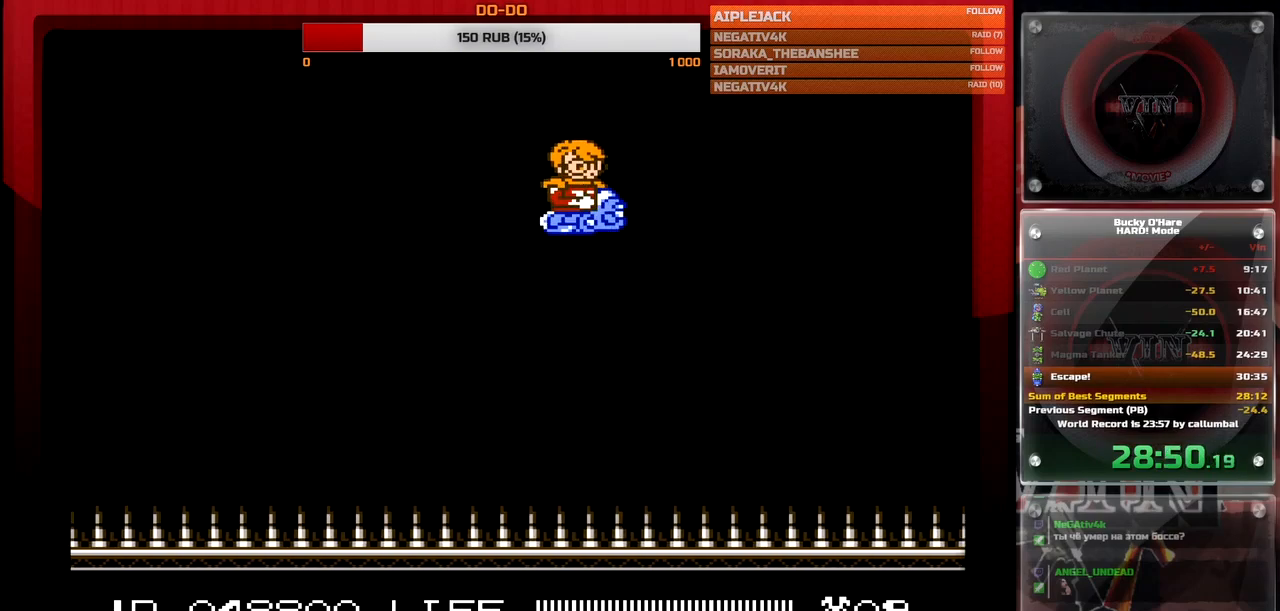
{"buttons": [], "events": []}
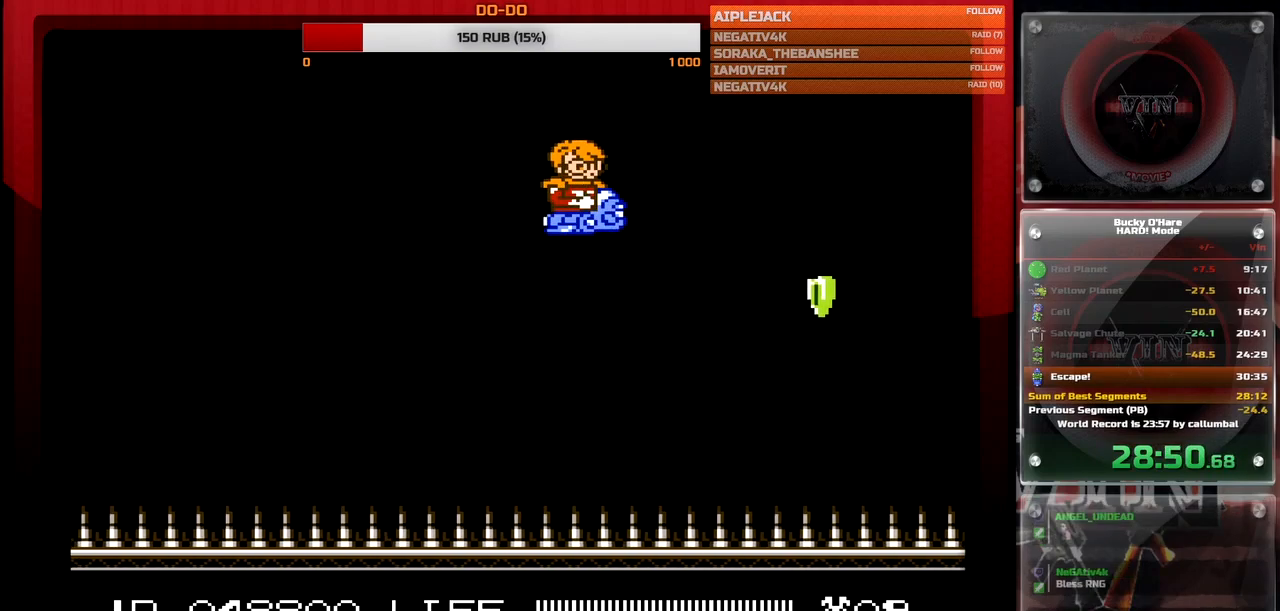
{"buttons": [], "events": [[150, "DPAD_DOWN", "down"], [183, "DPAD_DOWN", "up"]]}
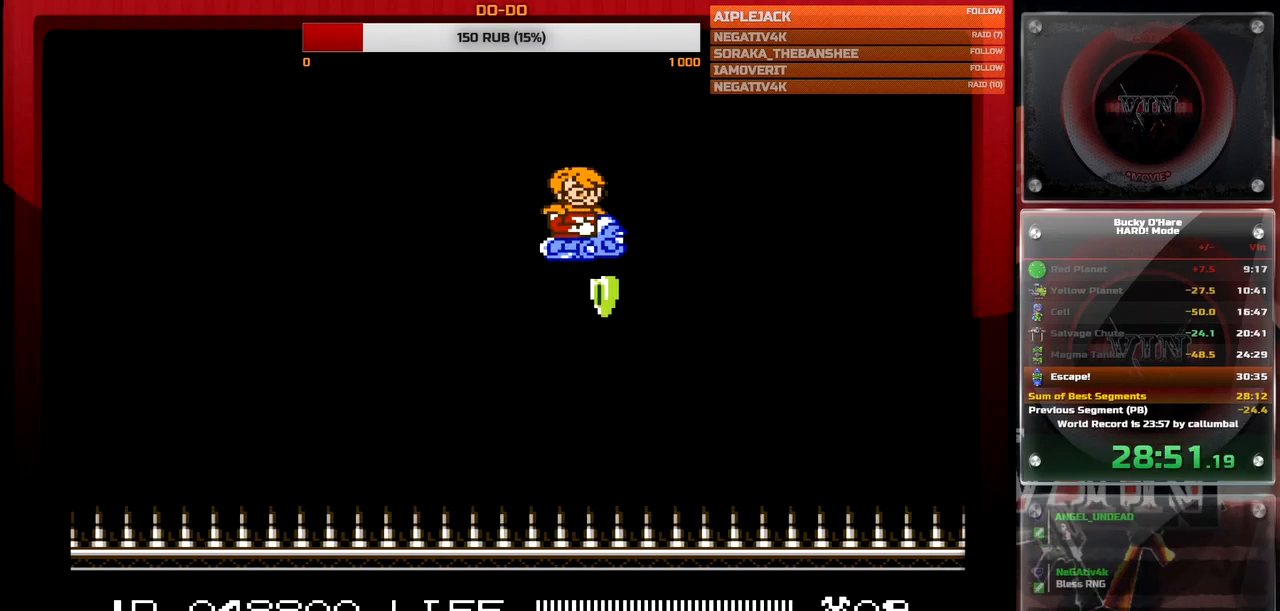
{"buttons": ["DPAD_LEFT"], "events": [[267, "DPAD_LEFT", "down"]]}
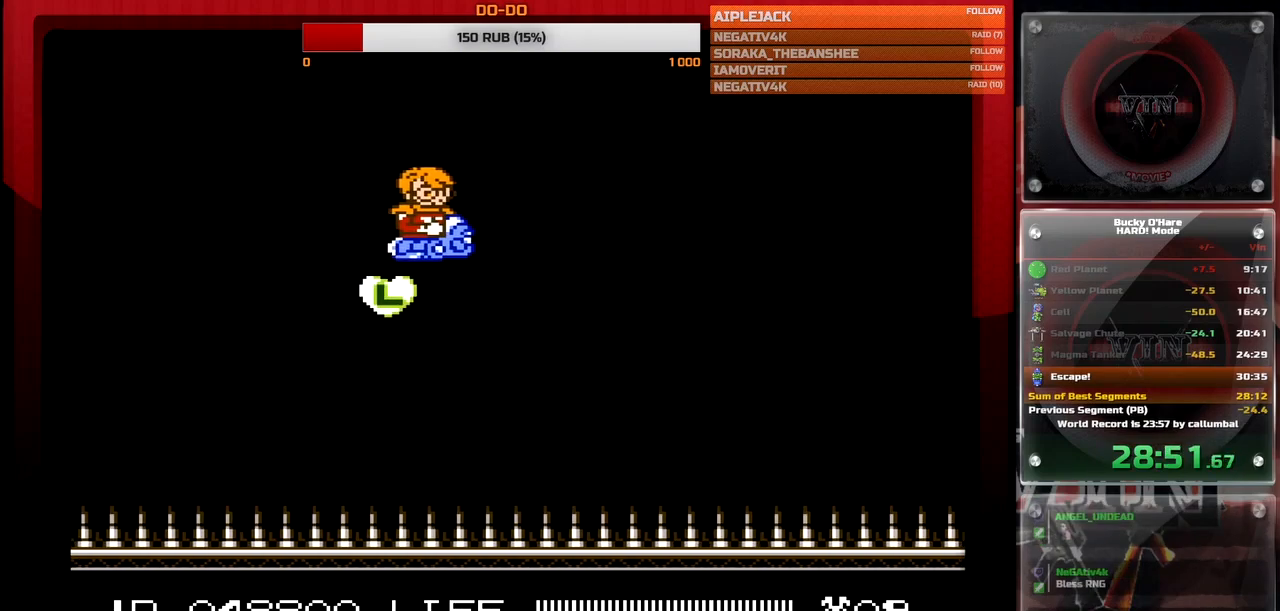
{"buttons": ["DPAD_LEFT"], "events": []}
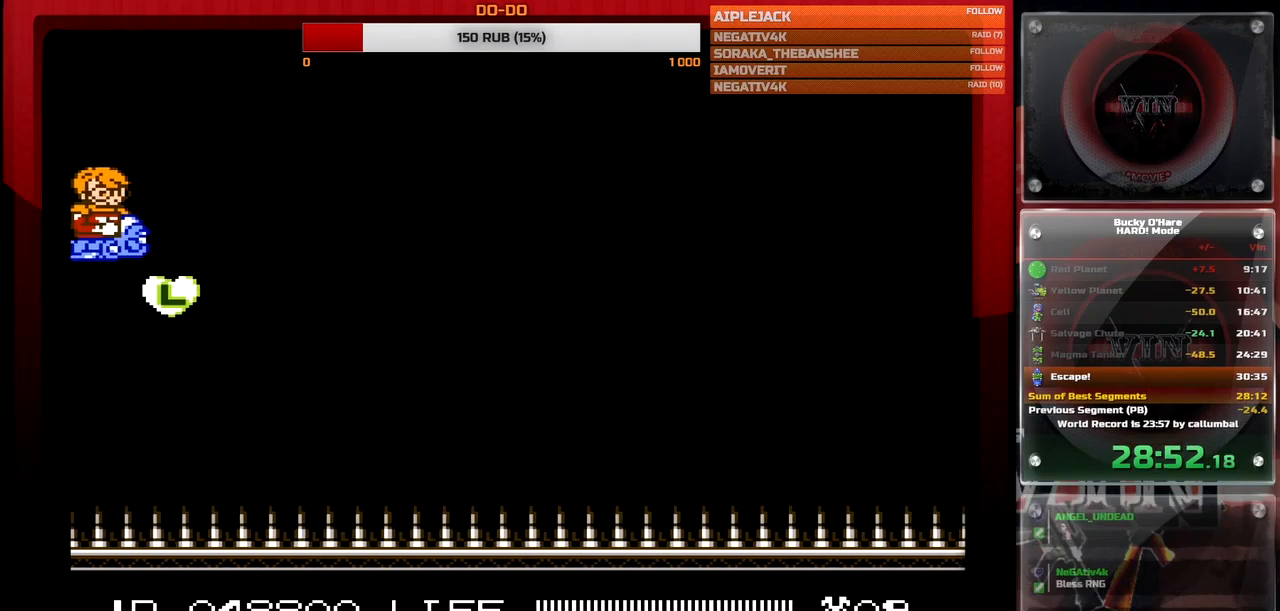
{"buttons": [], "events": [[50, "DPAD_LEFT", "up"]]}
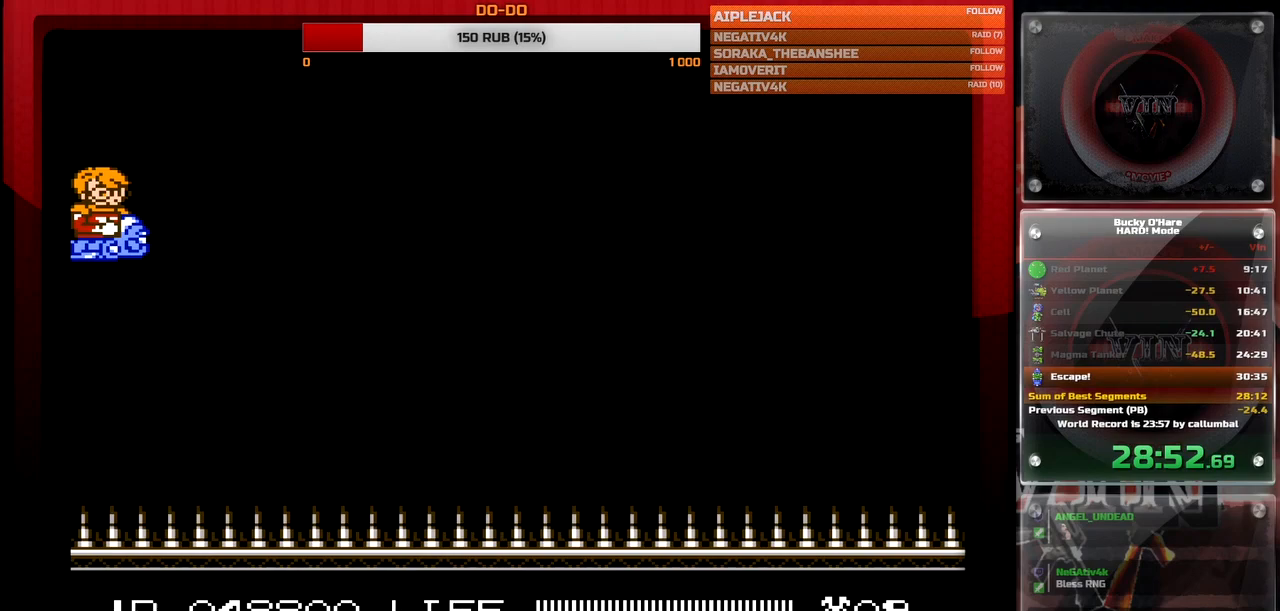
{"buttons": [], "events": []}
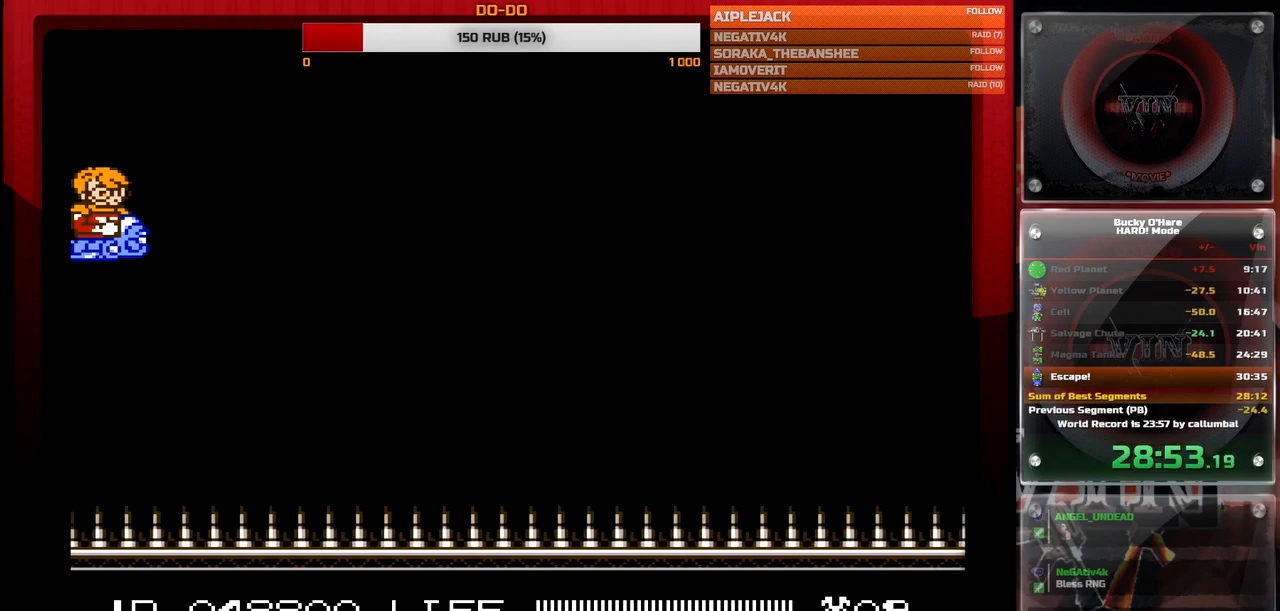
{"buttons": [], "events": []}
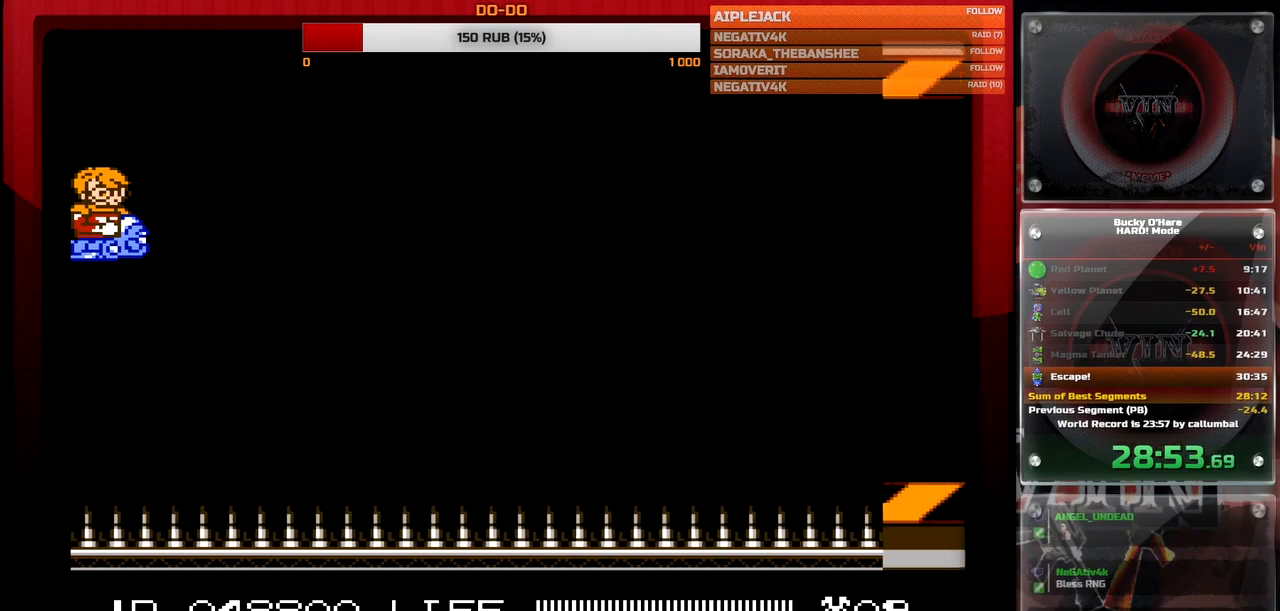
{"buttons": [], "events": []}
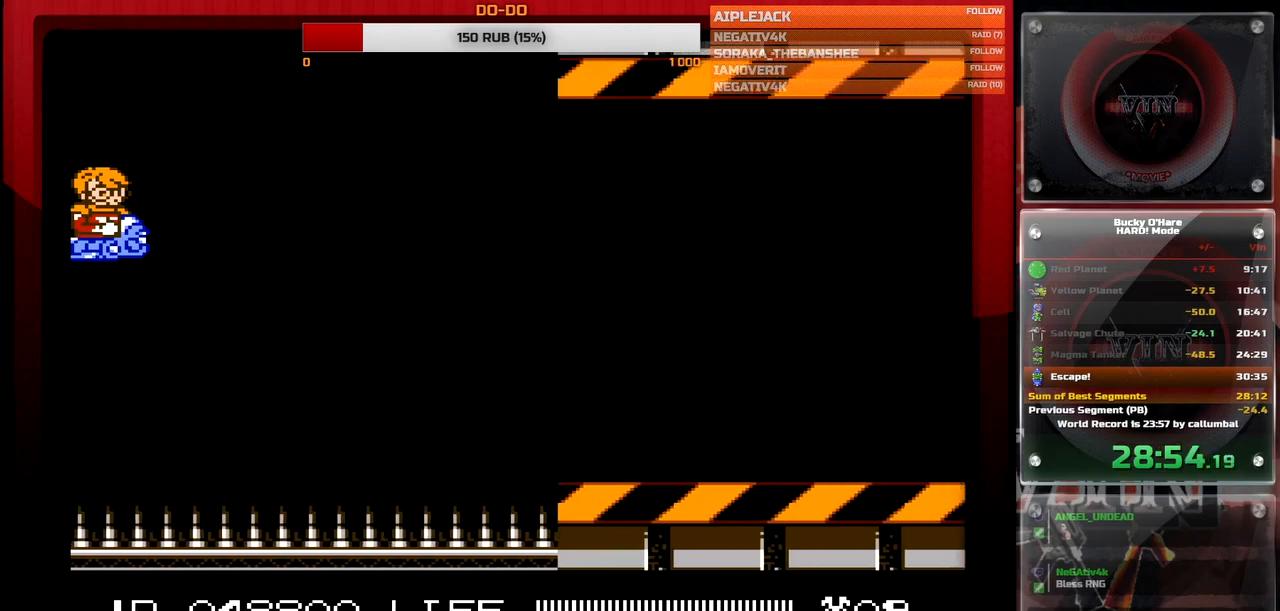
{"buttons": [], "events": []}
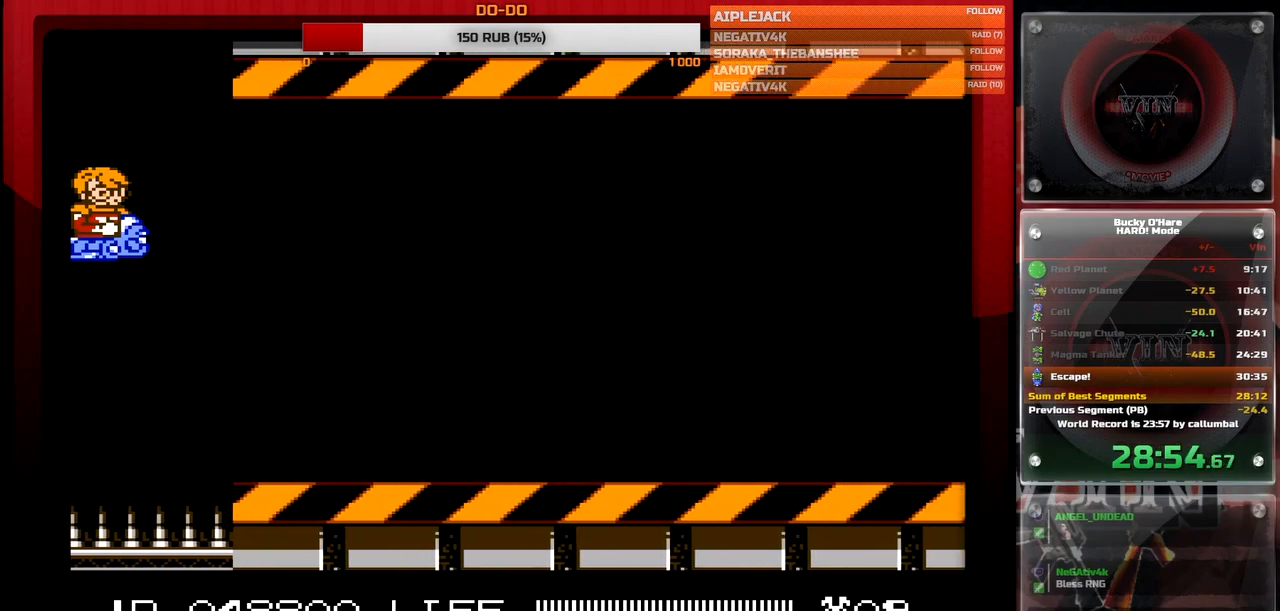
{"buttons": [], "events": []}
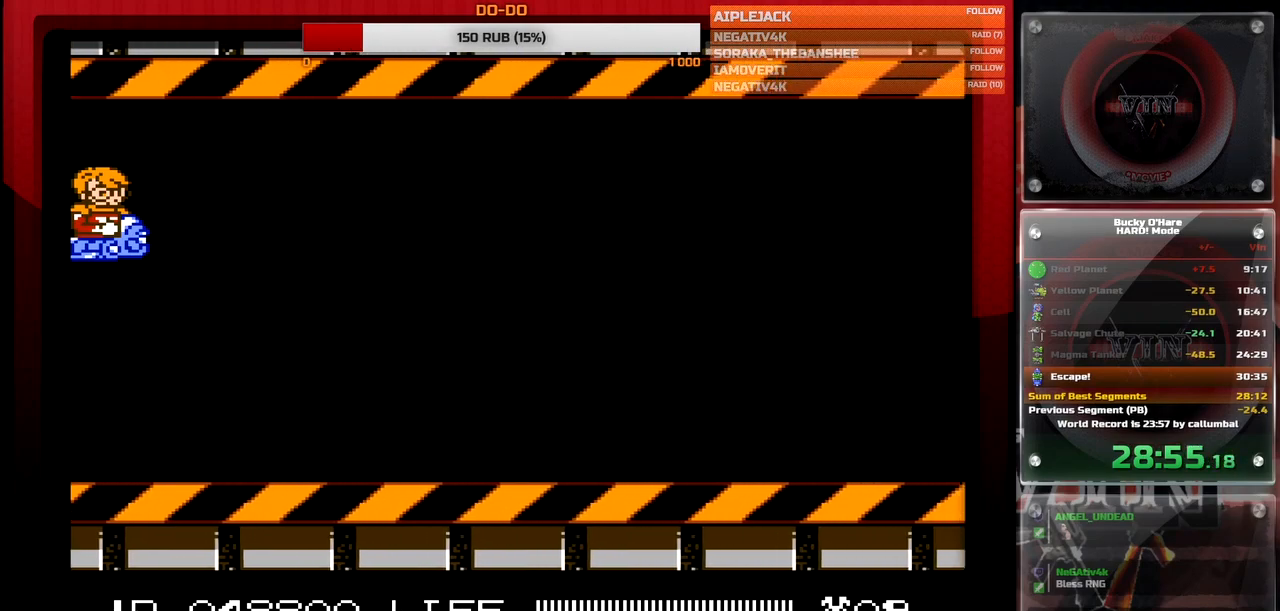
{"buttons": [], "events": []}
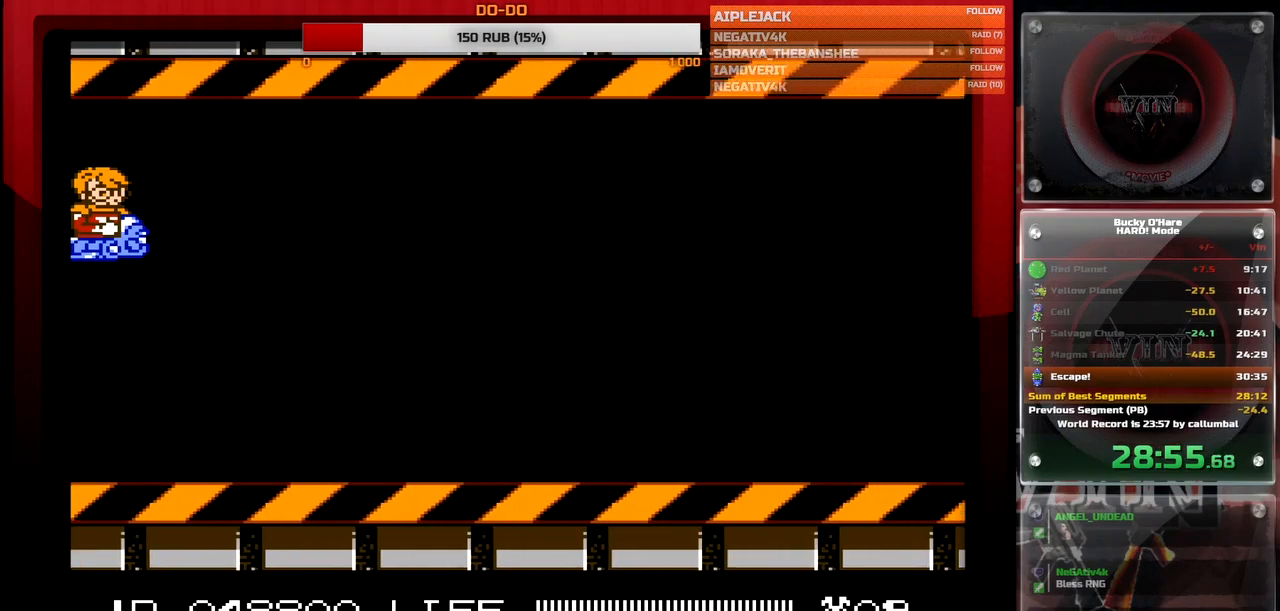
{"buttons": [], "events": []}
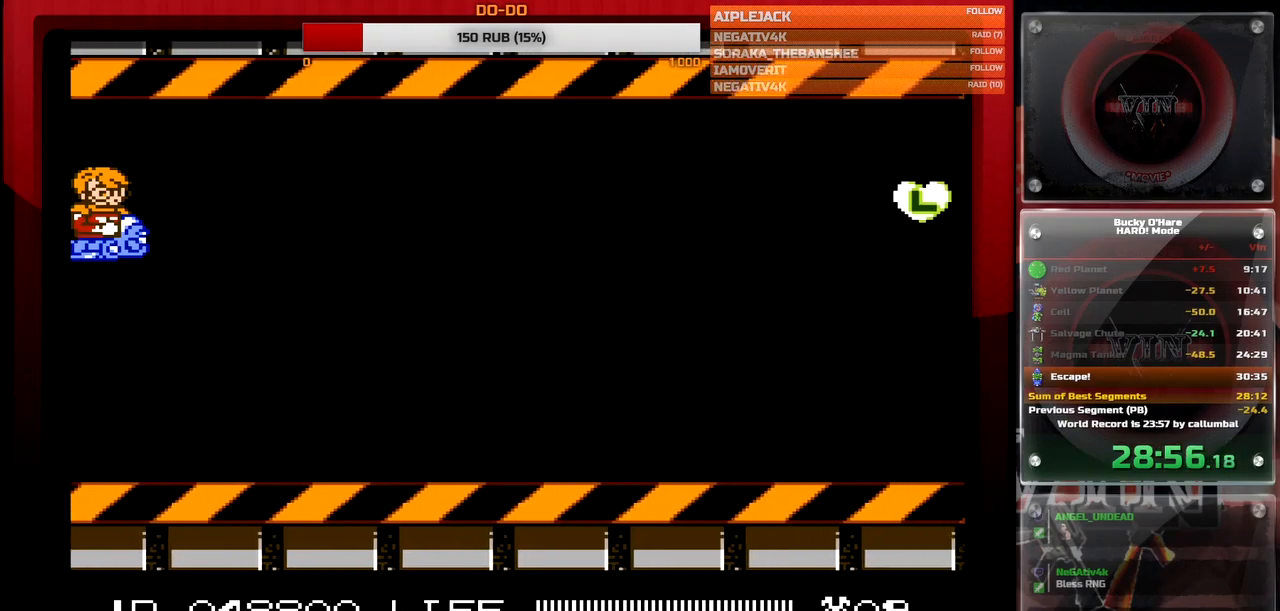
{"buttons": [], "events": []}
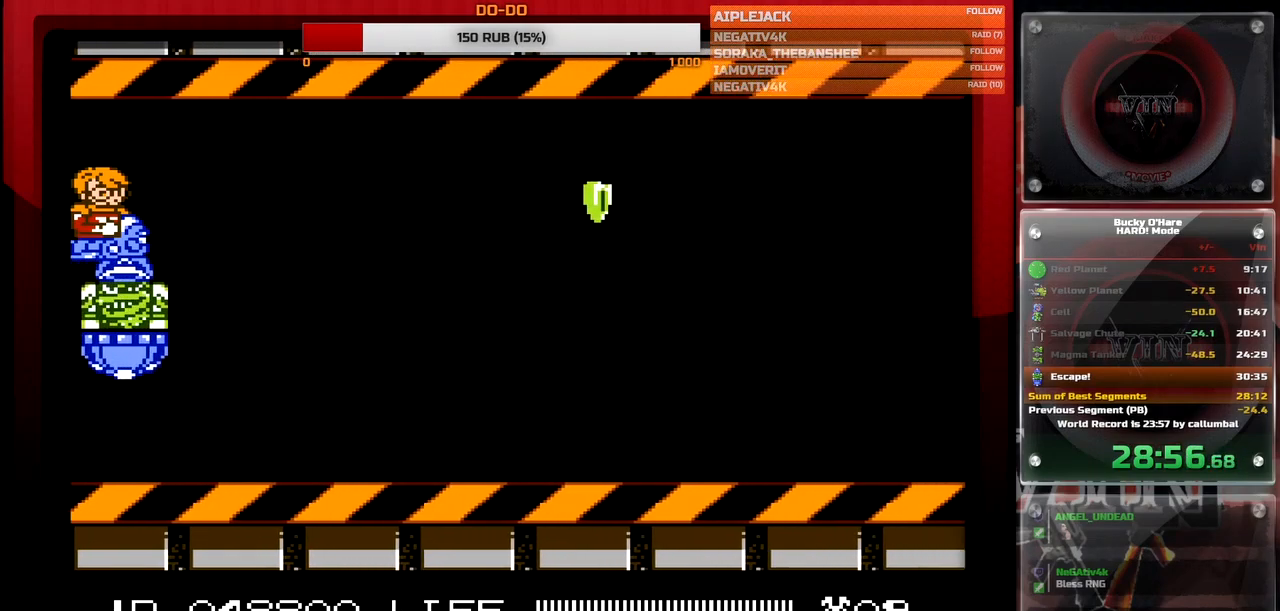
{"buttons": ["B", "DPAD_DOWN"], "events": [[183, "B", "down"], [433, "DPAD_DOWN", "down"]]}
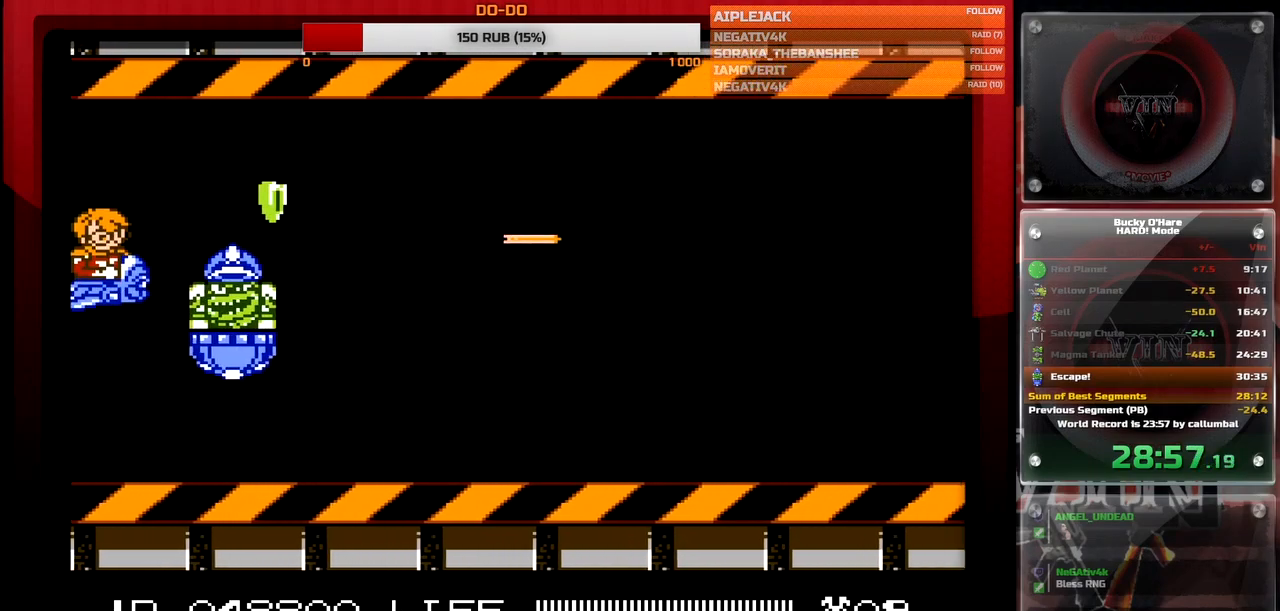
{"buttons": ["B"], "events": [[33, "DPAD_DOWN", "up"], [317, "DPAD_RIGHT", "down"], [450, "DPAD_RIGHT", "up"]]}
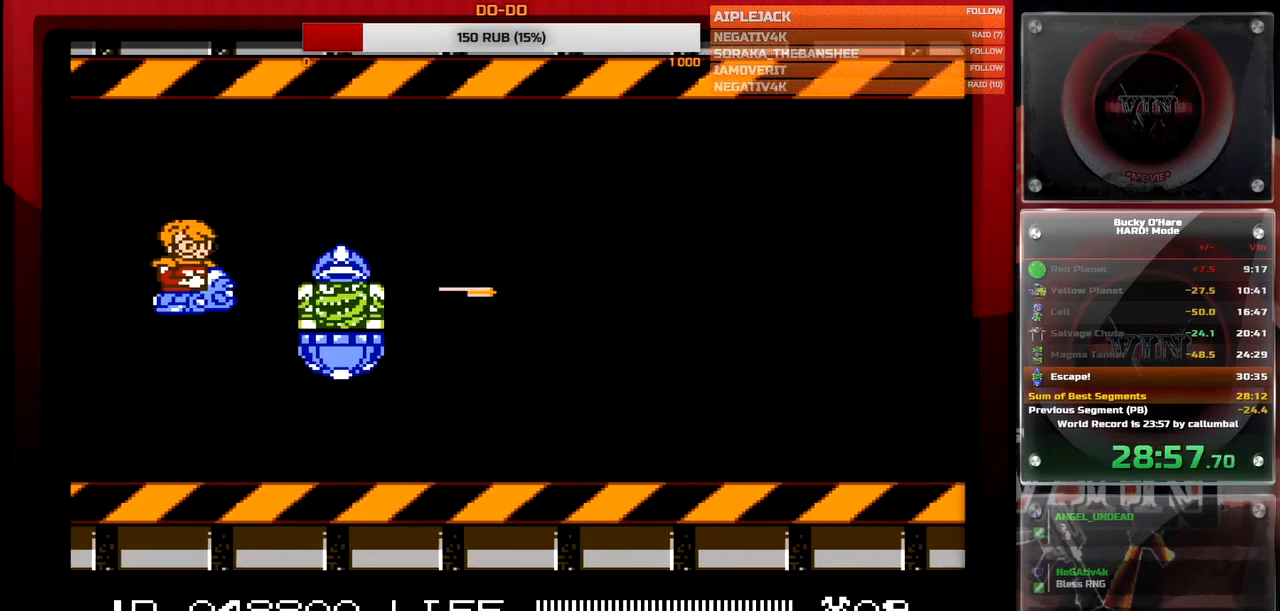
{"buttons": ["B", "DPAD_UP", "DPAD_RIGHT"], "events": [[183, "DPAD_RIGHT", "down"], [317, "DPAD_RIGHT", "up"], [500, "DPAD_RIGHT", "down"], [500, "DPAD_UP", "down"]]}
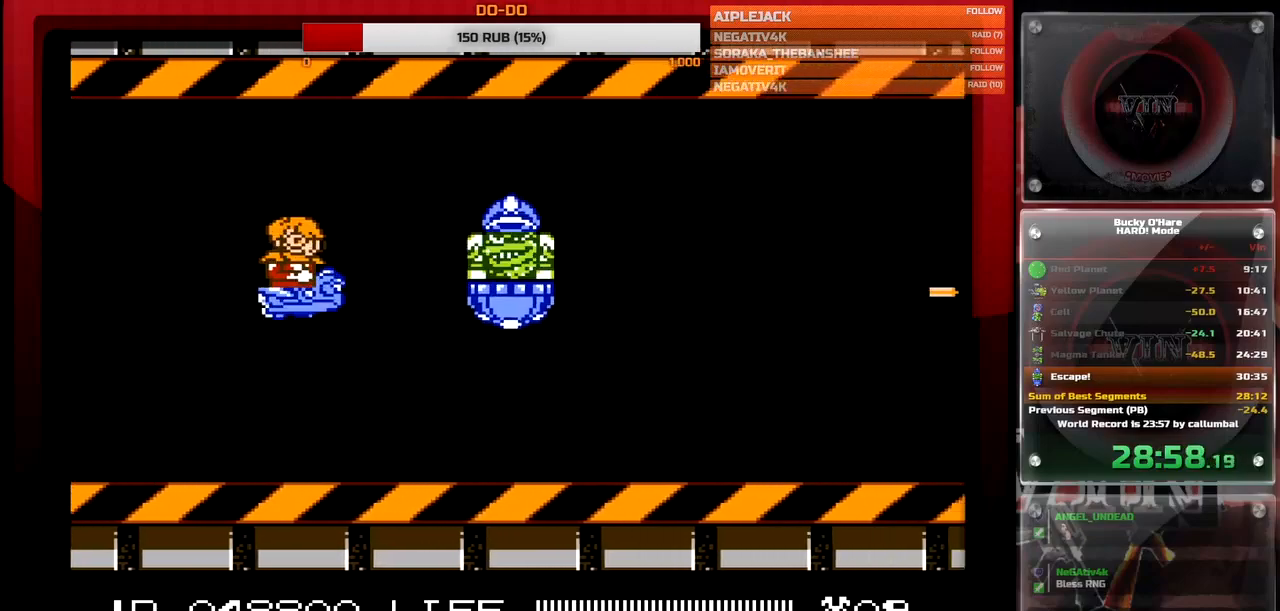
{"buttons": ["B"], "events": [[150, "DPAD_RIGHT", "up"], [150, "DPAD_UP", "up"]]}
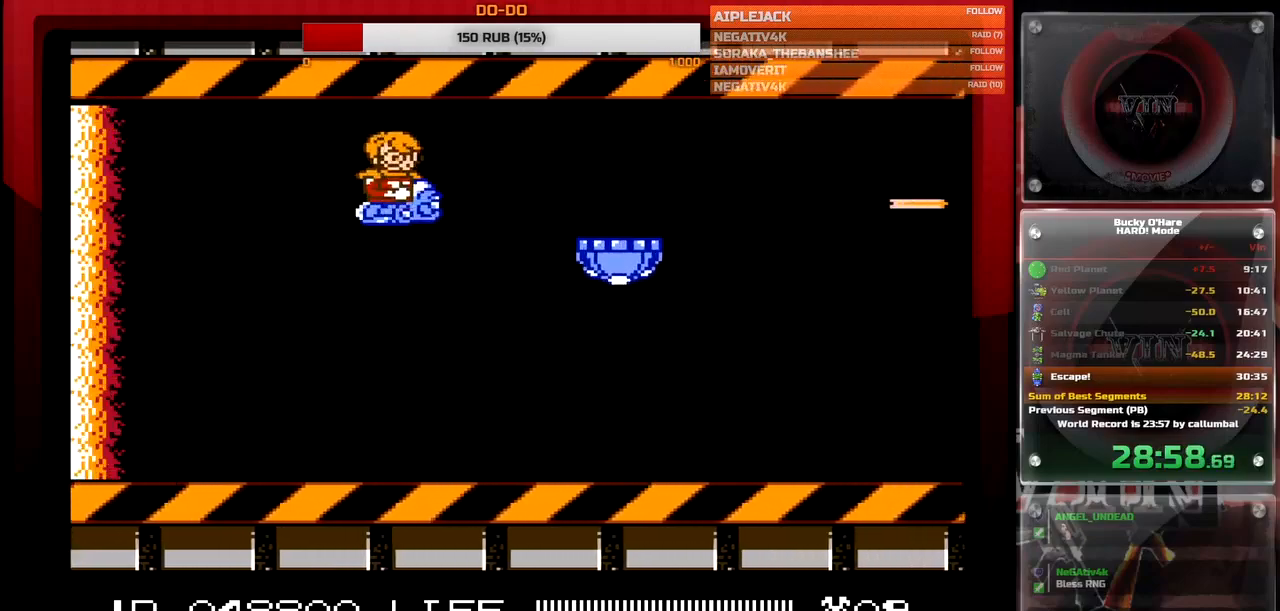
{"buttons": ["B"], "events": [[267, "DPAD_RIGHT", "down"], [350, "DPAD_RIGHT", "up"]]}
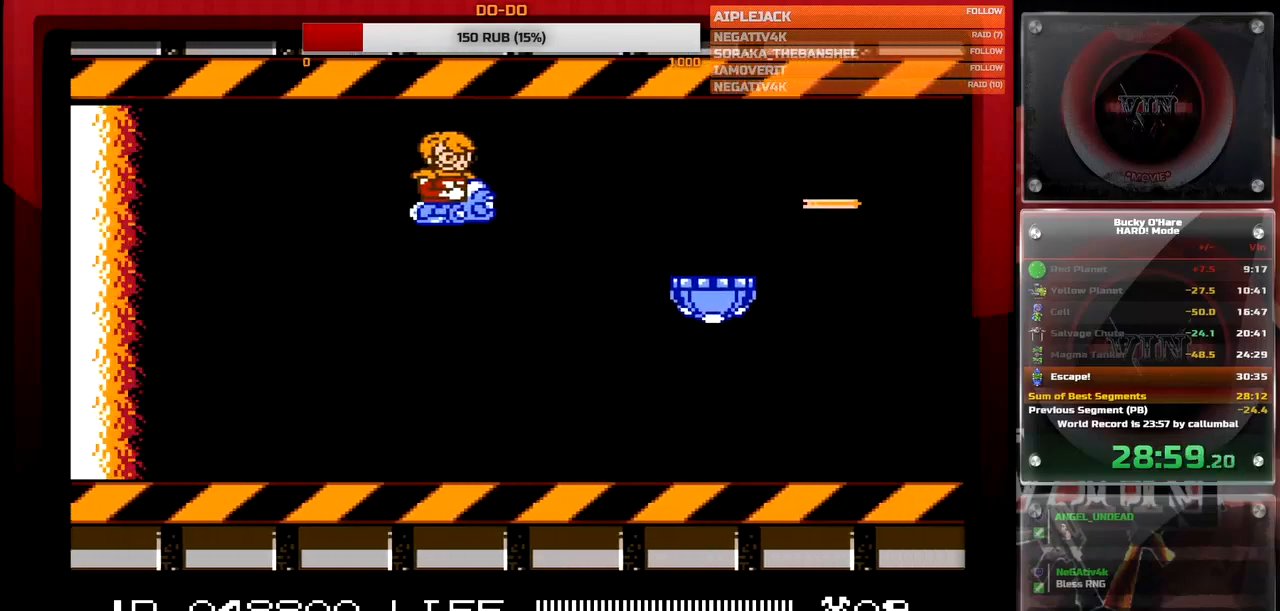
{"buttons": ["B"], "events": [[33, "DPAD_DOWN", "down"], [200, "DPAD_DOWN", "up"], [350, "DPAD_DOWN", "down"], [433, "DPAD_DOWN", "up"]]}
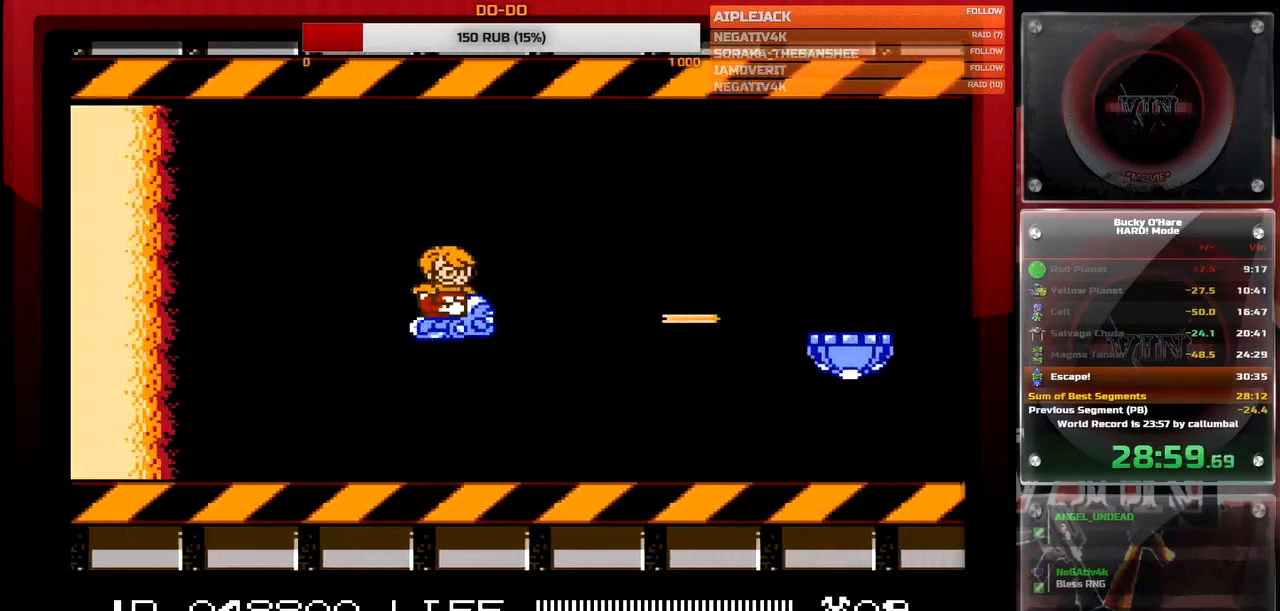
{"buttons": ["B"], "events": []}
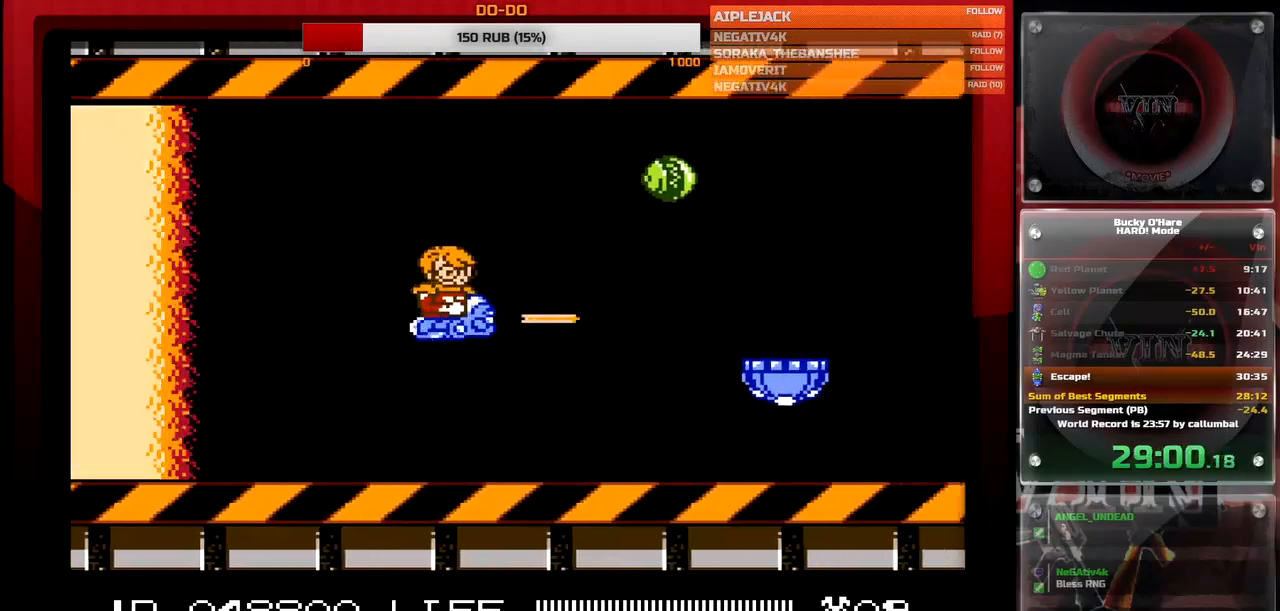
{"buttons": ["B", "DPAD_UP"], "events": [[267, "DPAD_UP", "down"]]}